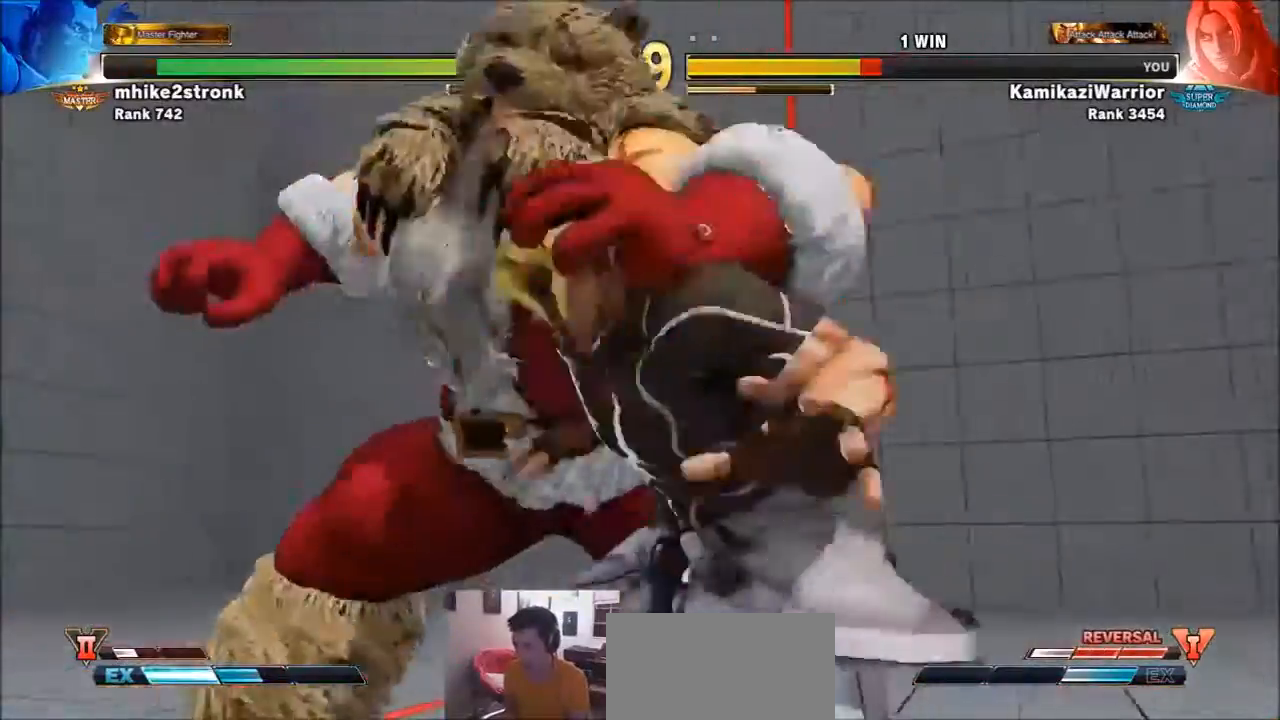
Gameplay with a controller (arcade stick); each line is a JSON object with the inputs held at the frame after it. "events" lists button and stick changes between this image and that frame as [ms after this image, input, new state], when the widget could be followed in between. Not read: L3 R3.
{"buttons": [], "left_stick": "center", "events": [[67, "left_stick", "center"]]}
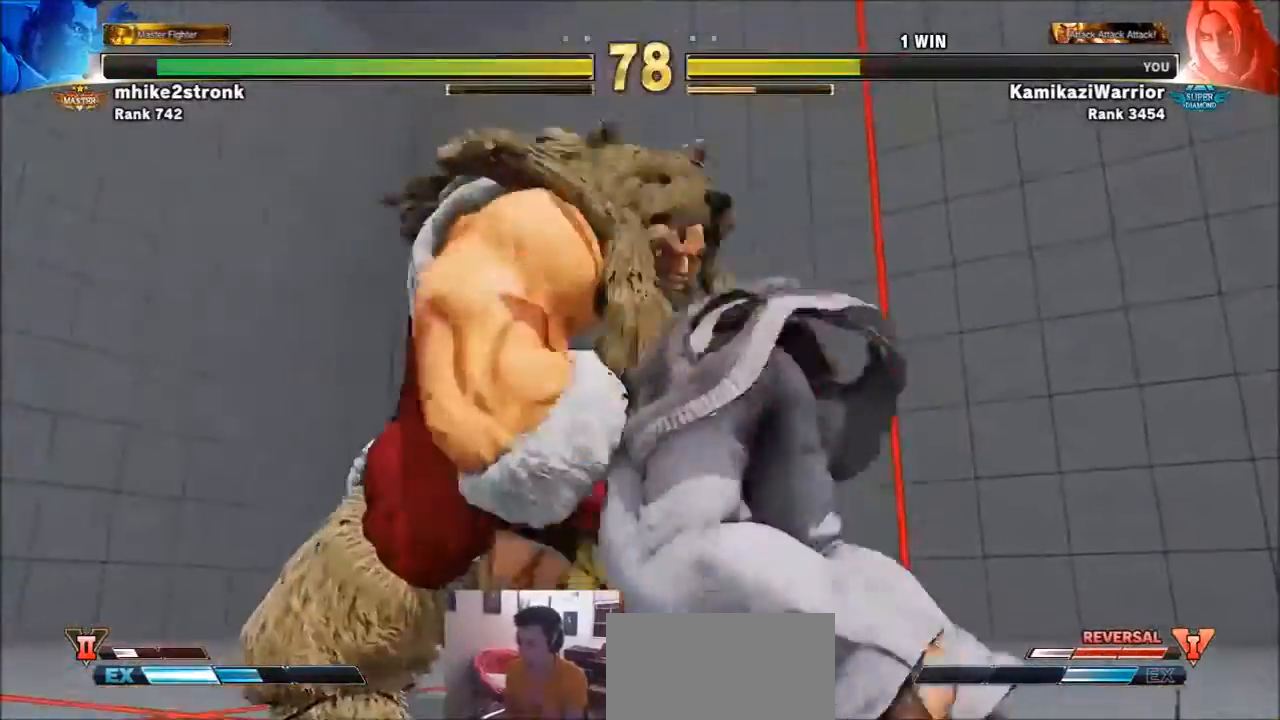
{"buttons": [], "left_stick": "center", "events": []}
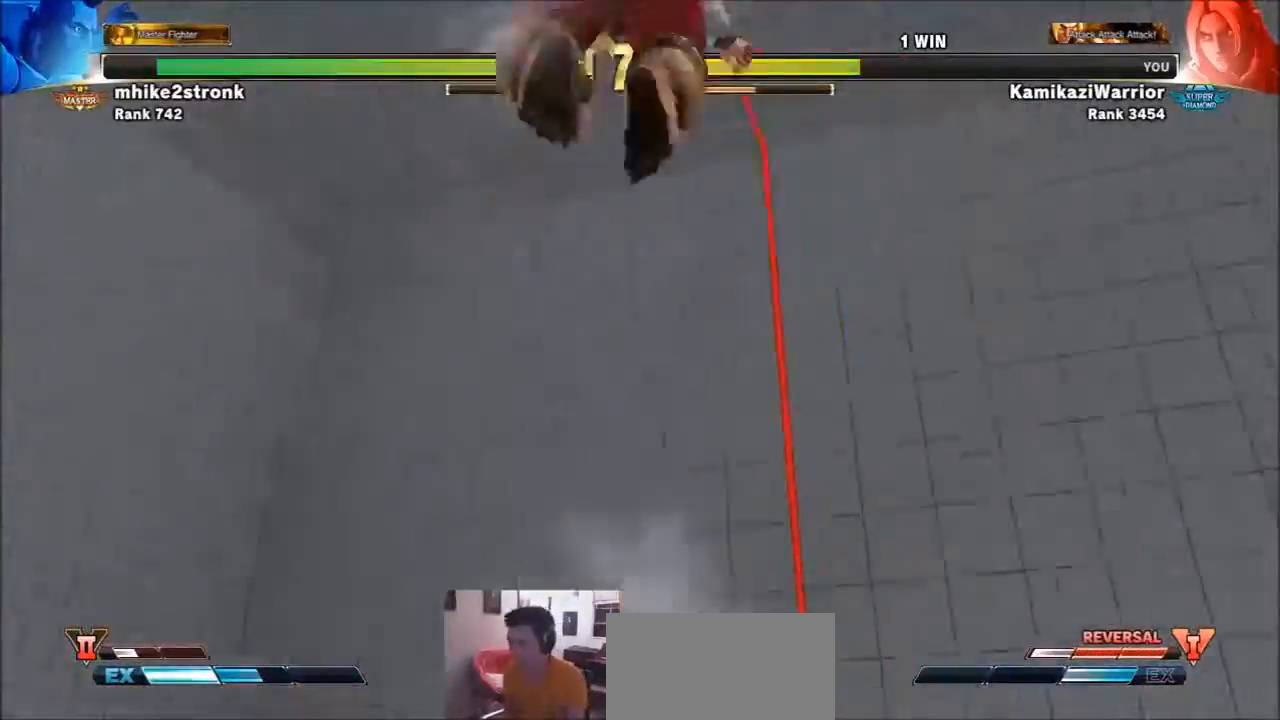
{"buttons": [], "left_stick": "center", "events": []}
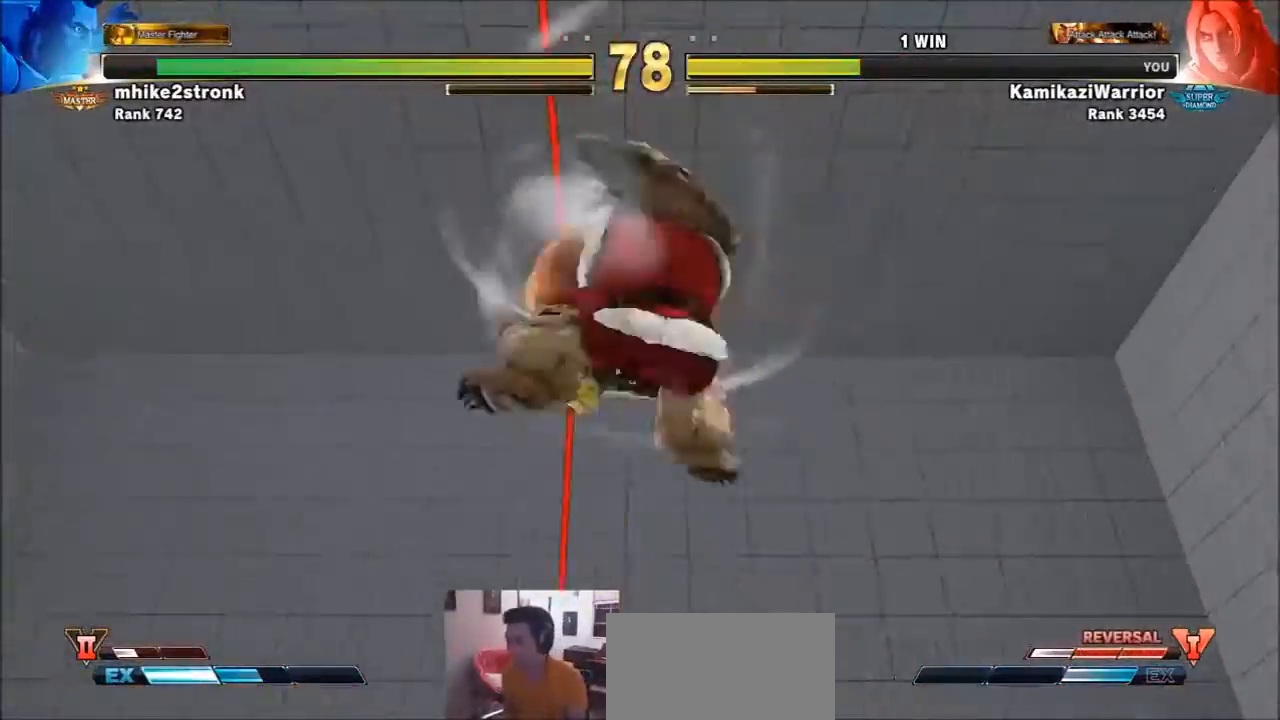
{"buttons": [], "left_stick": "center", "events": []}
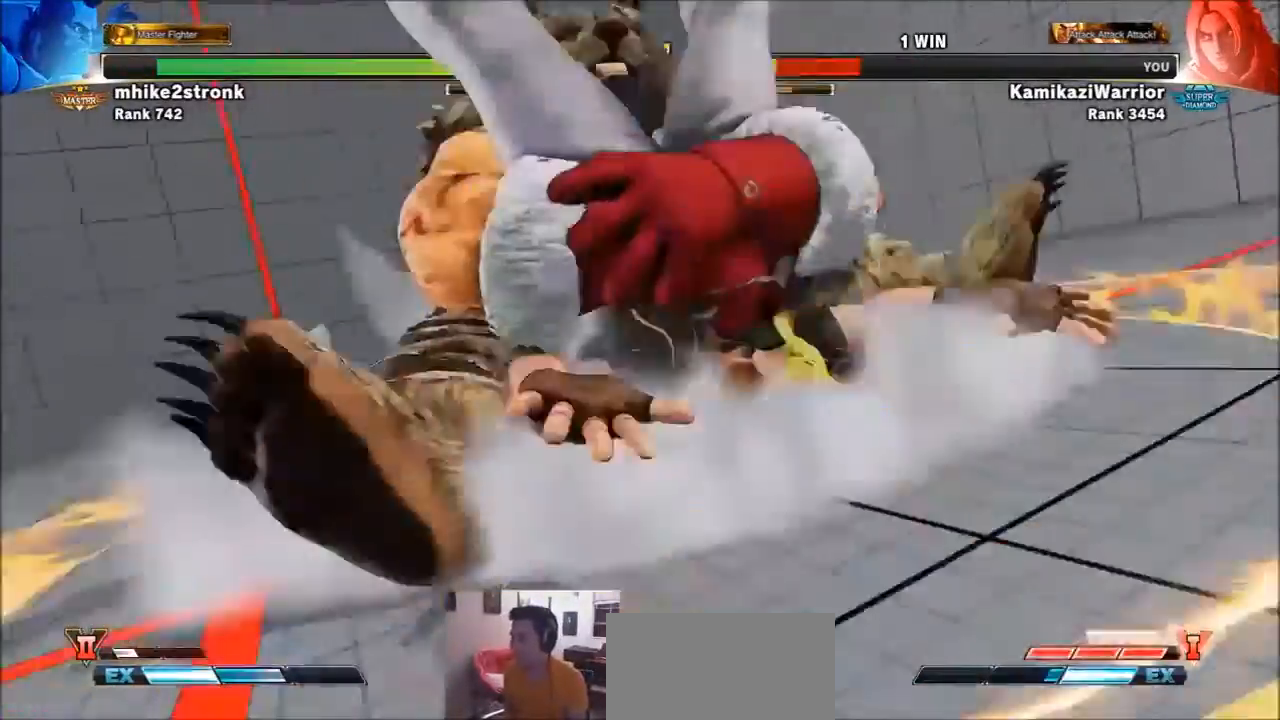
{"buttons": [], "left_stick": "center", "events": [[367, "R1", "down"], [367, "SQUARE", "down"], [367, "TRIANGLE", "down"], [467, "R1", "up"], [501, "SQUARE", "up"], [501, "TRIANGLE", "up"]]}
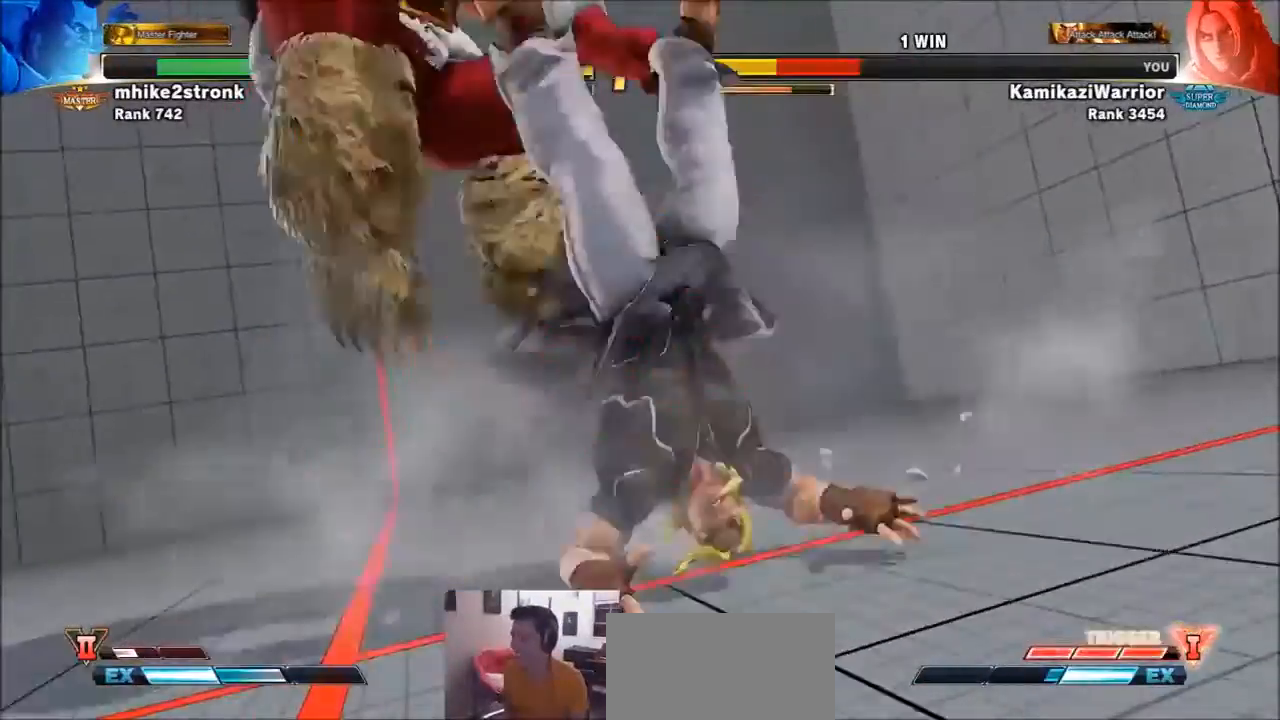
{"buttons": ["SQUARE", "TRIANGLE", "R1"], "left_stick": "right", "events": [[66, "SQUARE", "down"], [66, "TRIANGLE", "down"], [100, "R1", "down"], [166, "R1", "up"], [200, "SQUARE", "up"], [200, "TRIANGLE", "up"], [267, "R1", "down"], [267, "SQUARE", "down"], [267, "TRIANGLE", "down"], [333, "R1", "up"], [367, "SQUARE", "up"], [367, "TRIANGLE", "up"], [400, "R1", "down"], [400, "TRIANGLE", "down"], [433, "SQUARE", "down"], [433, "left_stick", "right"]]}
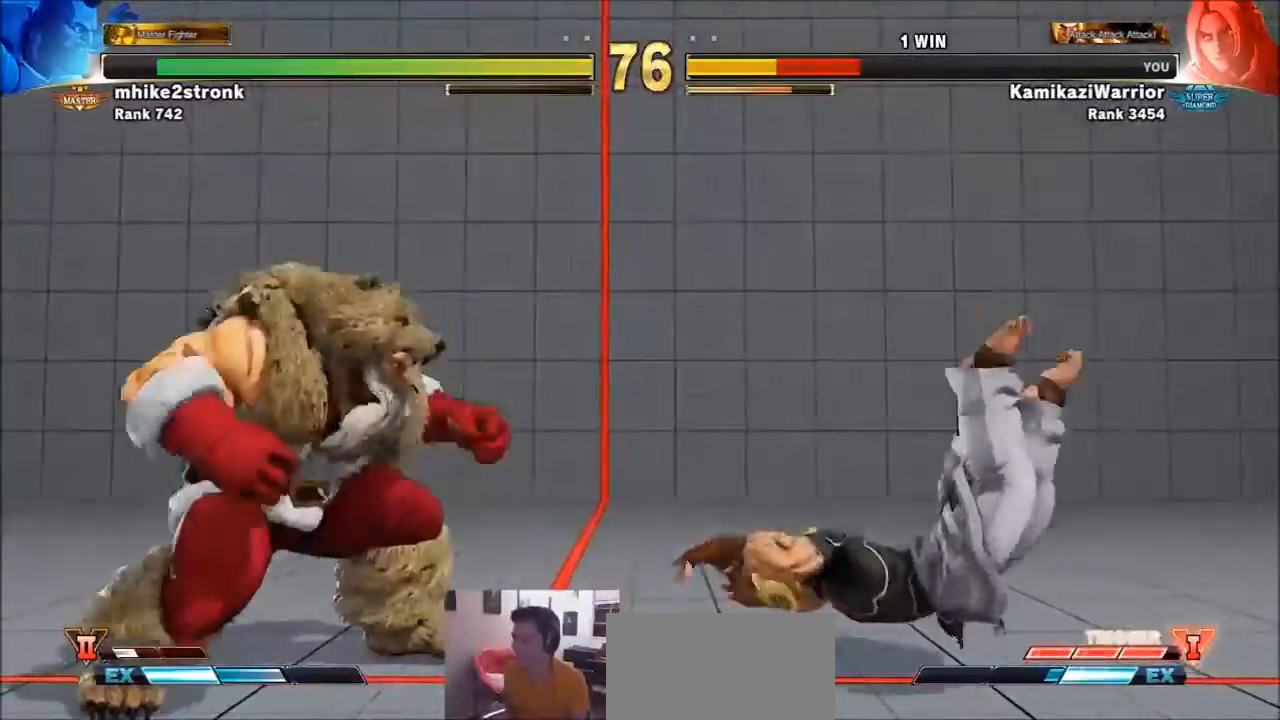
{"buttons": [], "left_stick": "right", "events": [[33, "R1", "up"], [33, "SQUARE", "up"], [33, "TRIANGLE", "up"], [33, "left_stick", "center"], [134, "left_stick", "right"], [200, "left_stick", "center"], [267, "left_stick", "right"], [367, "left_stick", "center"], [467, "left_stick", "right"]]}
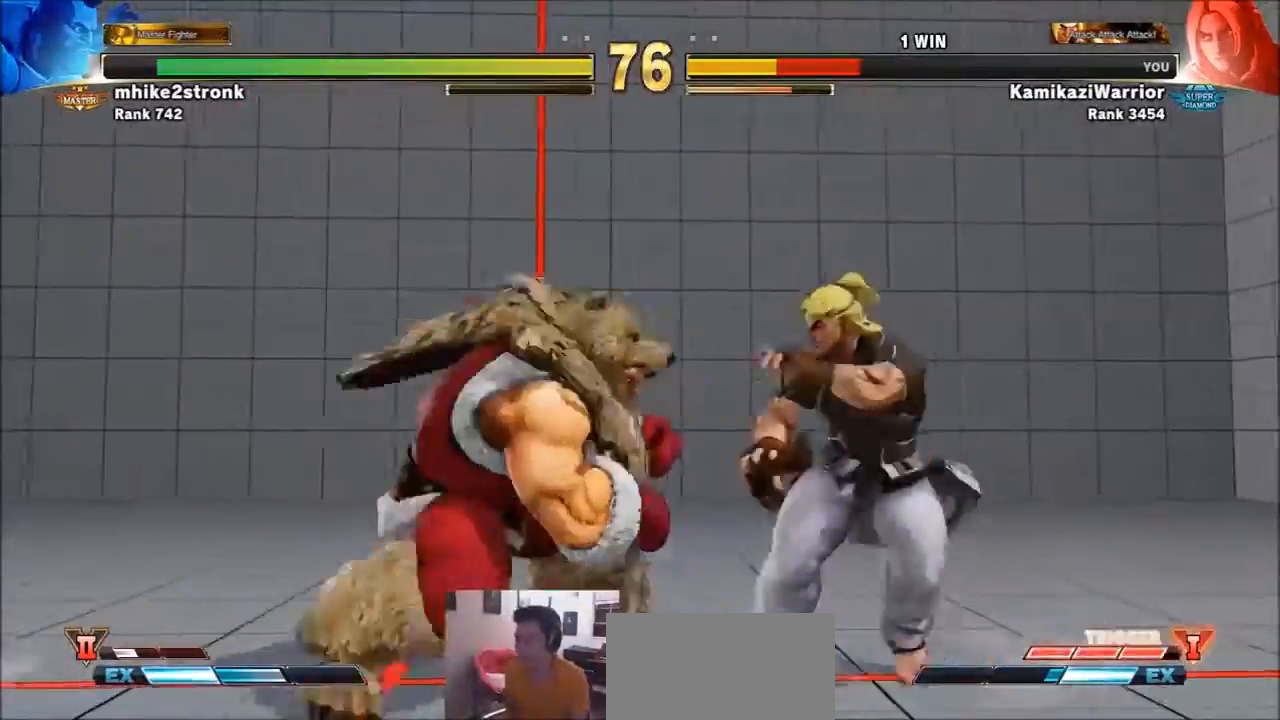
{"buttons": [], "left_stick": "left", "events": [[433, "left_stick", "left"]]}
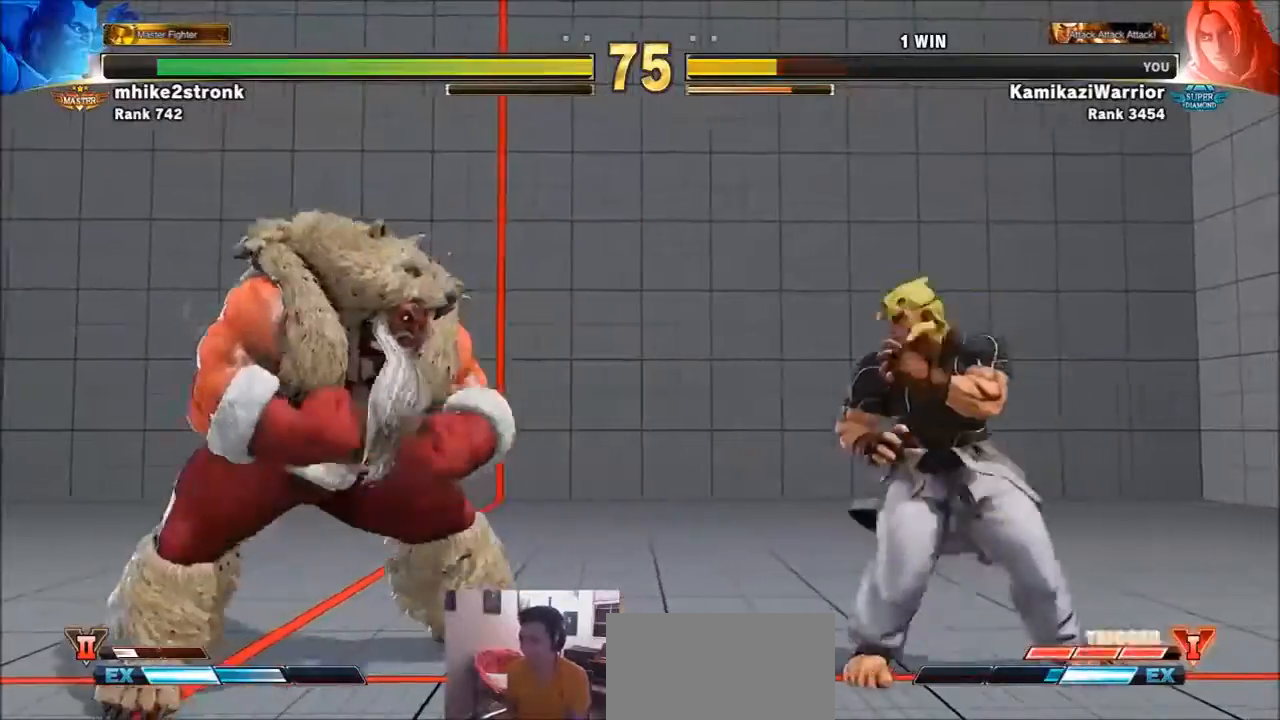
{"buttons": [], "left_stick": "right", "events": [[100, "left_stick", "center"], [167, "left_stick", "right"]]}
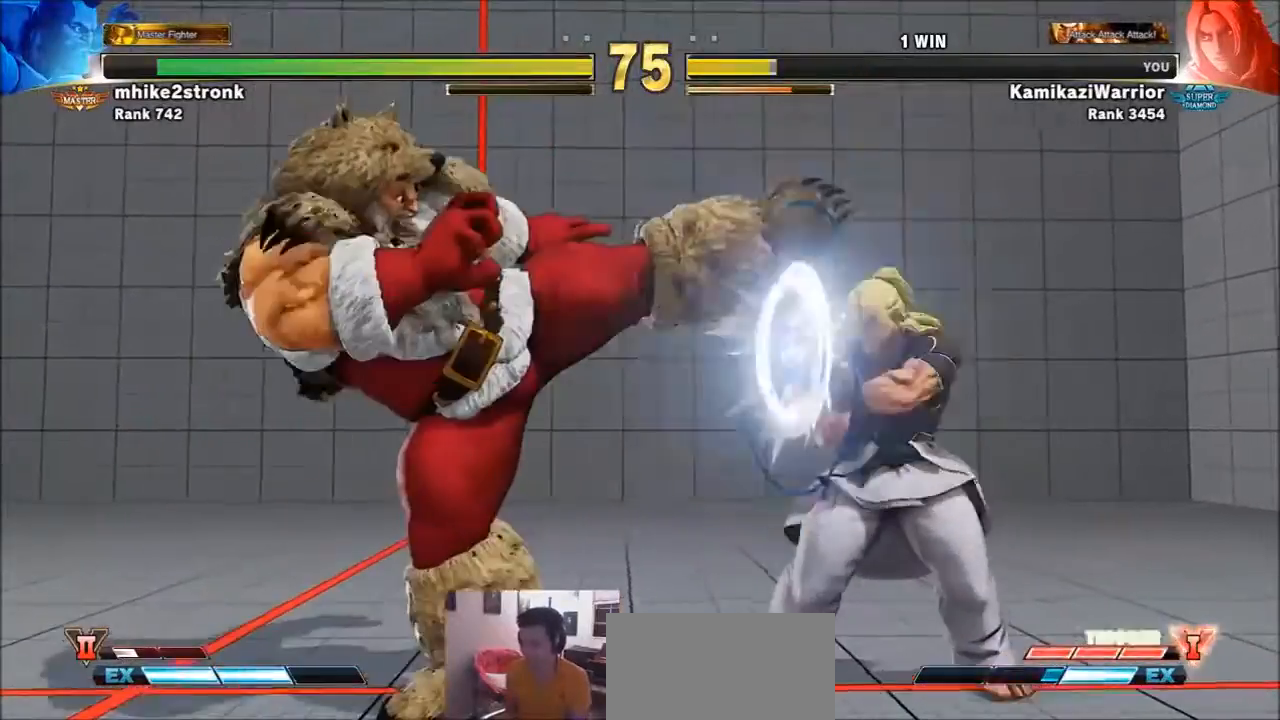
{"buttons": [], "left_stick": "center", "events": [[333, "left_stick", "center"]]}
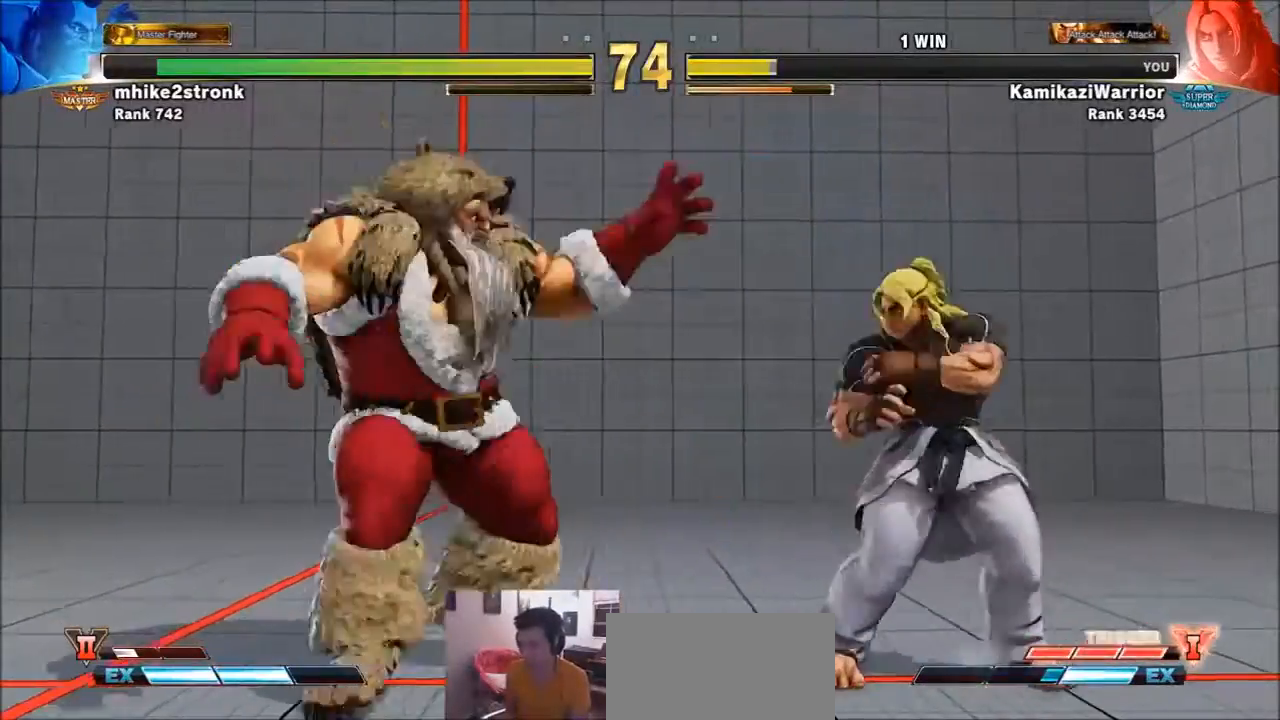
{"buttons": [], "left_stick": "right", "events": [[100, "left_stick", "right"]]}
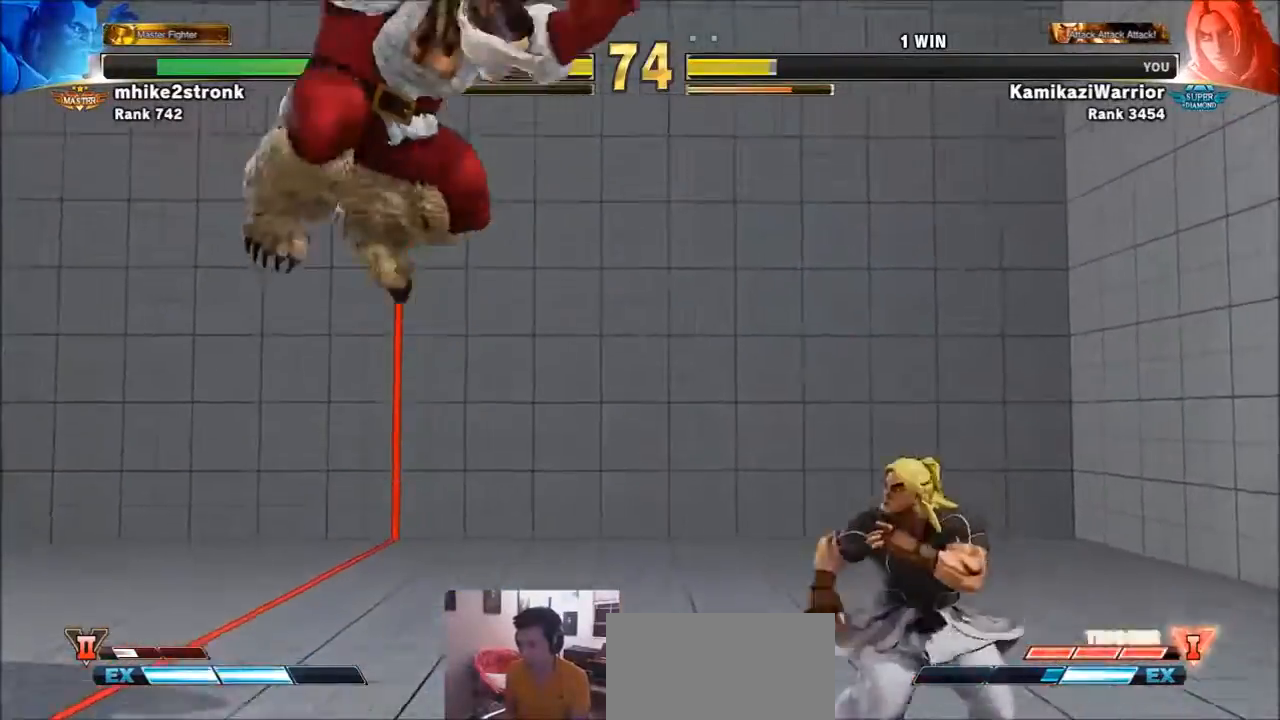
{"buttons": ["R1"], "left_stick": "center", "events": [[267, "left_stick", "down"], [367, "R1", "down"], [367, "left_stick", "center"], [400, "R1", "up"], [500, "R1", "down"]]}
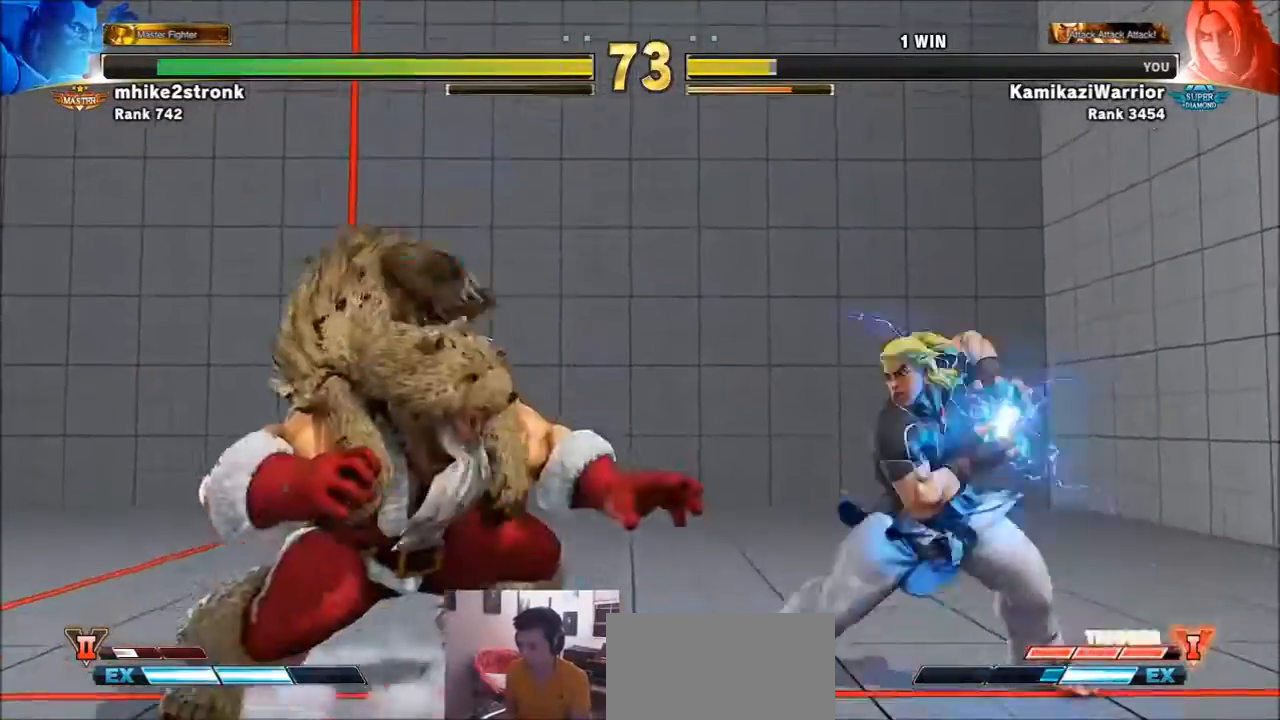
{"buttons": [], "left_stick": "right", "events": [[267, "R1", "up"], [267, "left_stick", "right"]]}
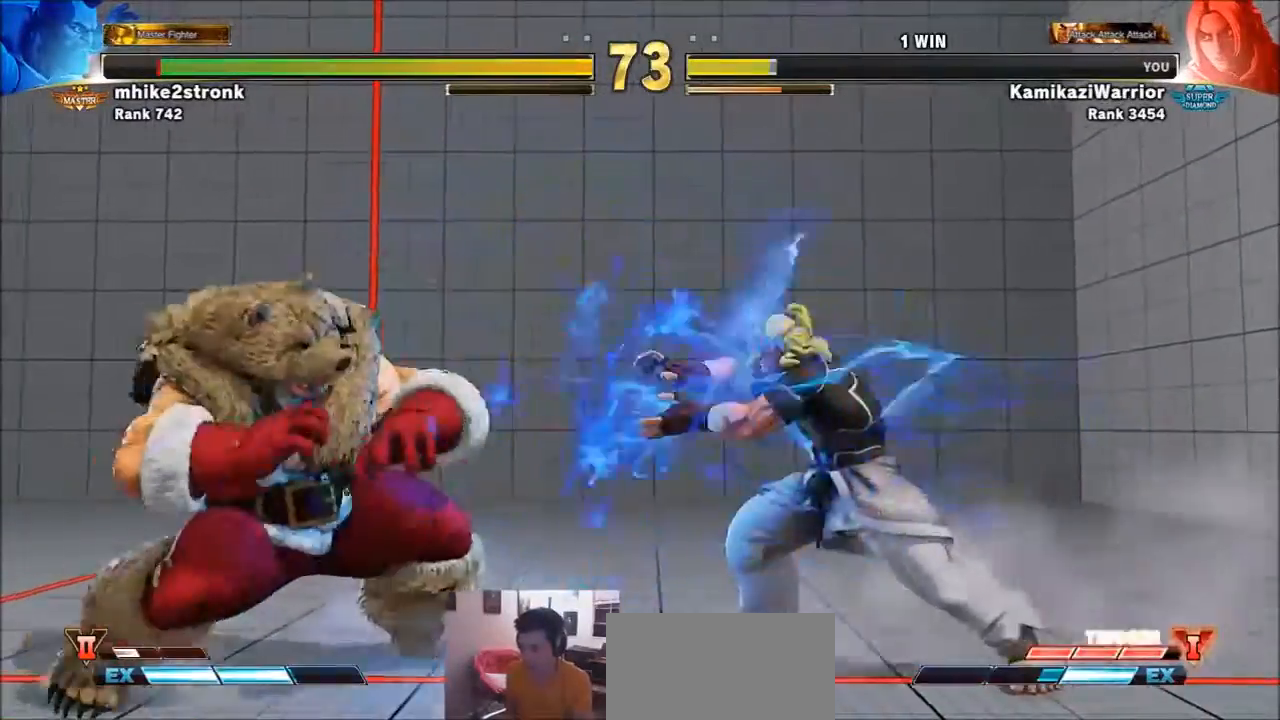
{"buttons": [], "left_stick": "left", "events": [[33, "left_stick", "center"], [100, "left_stick", "left"], [266, "left_stick", "down-right"], [500, "left_stick", "left"]]}
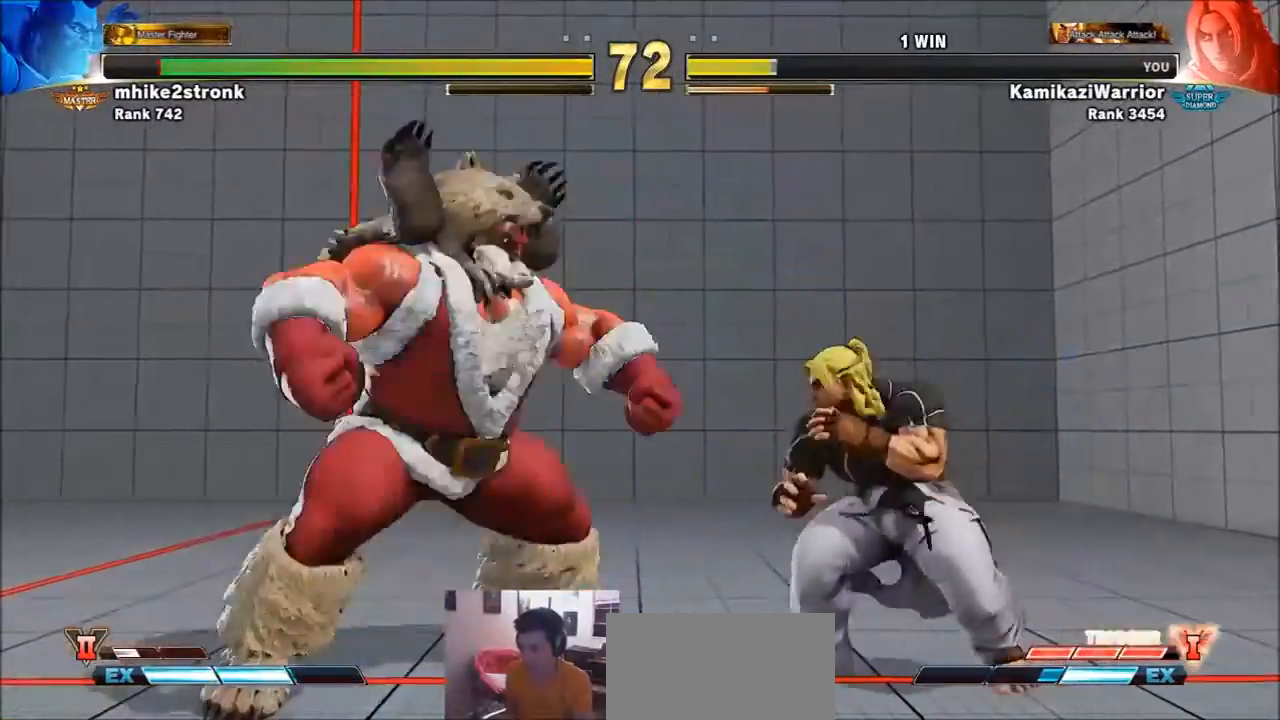
{"buttons": [], "left_stick": "right", "events": [[134, "TRIANGLE", "down"], [200, "left_stick", "center"], [400, "left_stick", "right"], [467, "TRIANGLE", "up"]]}
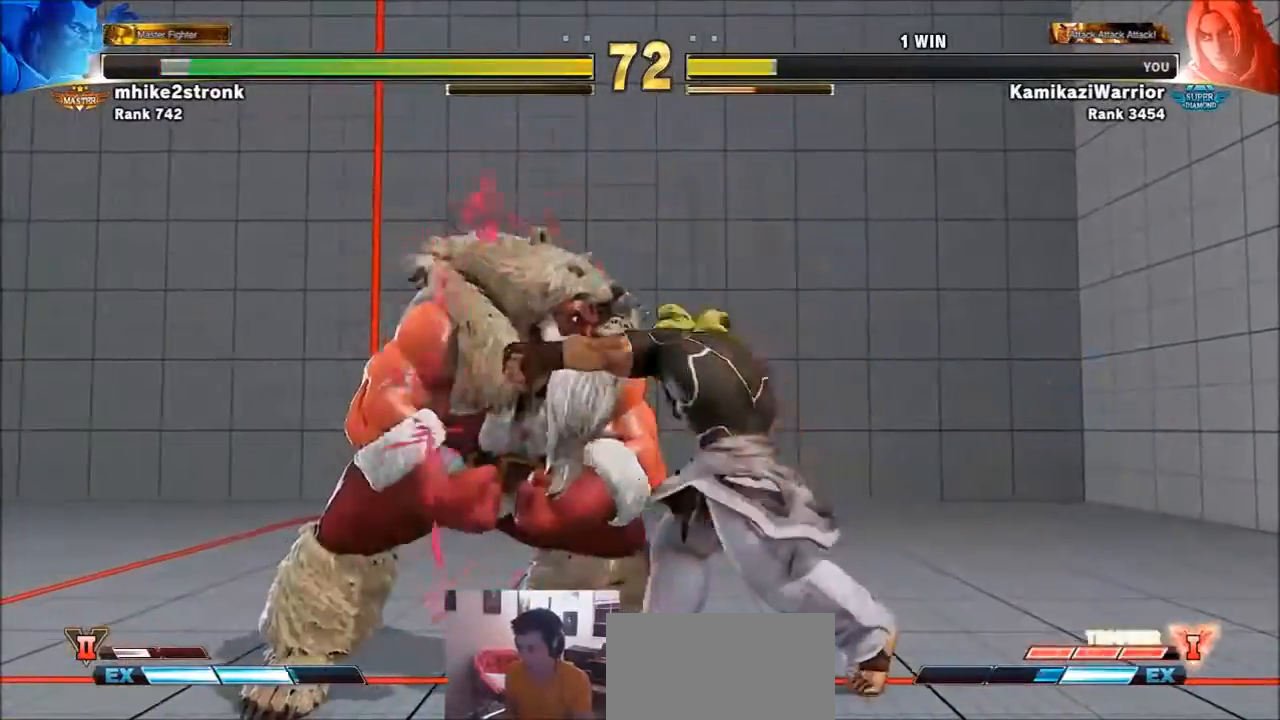
{"buttons": [], "left_stick": "right", "events": []}
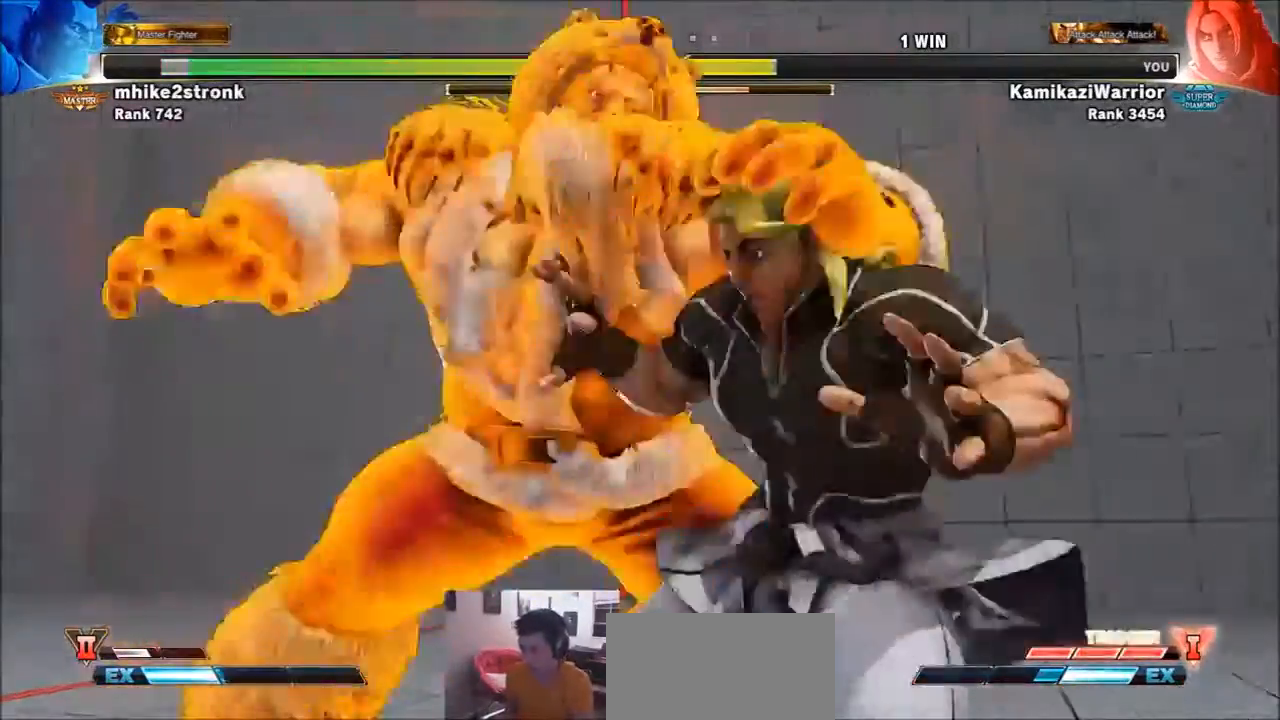
{"buttons": [], "left_stick": "center", "events": [[134, "left_stick", "center"]]}
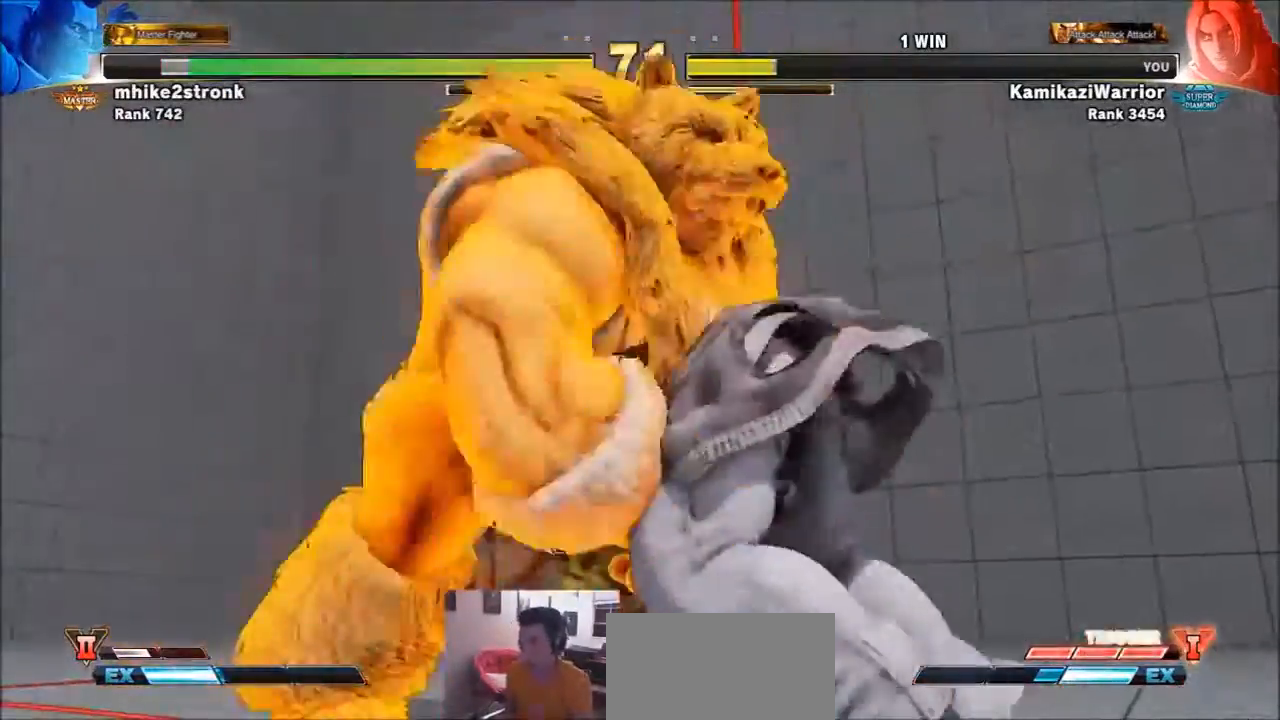
{"buttons": [], "left_stick": "center", "events": []}
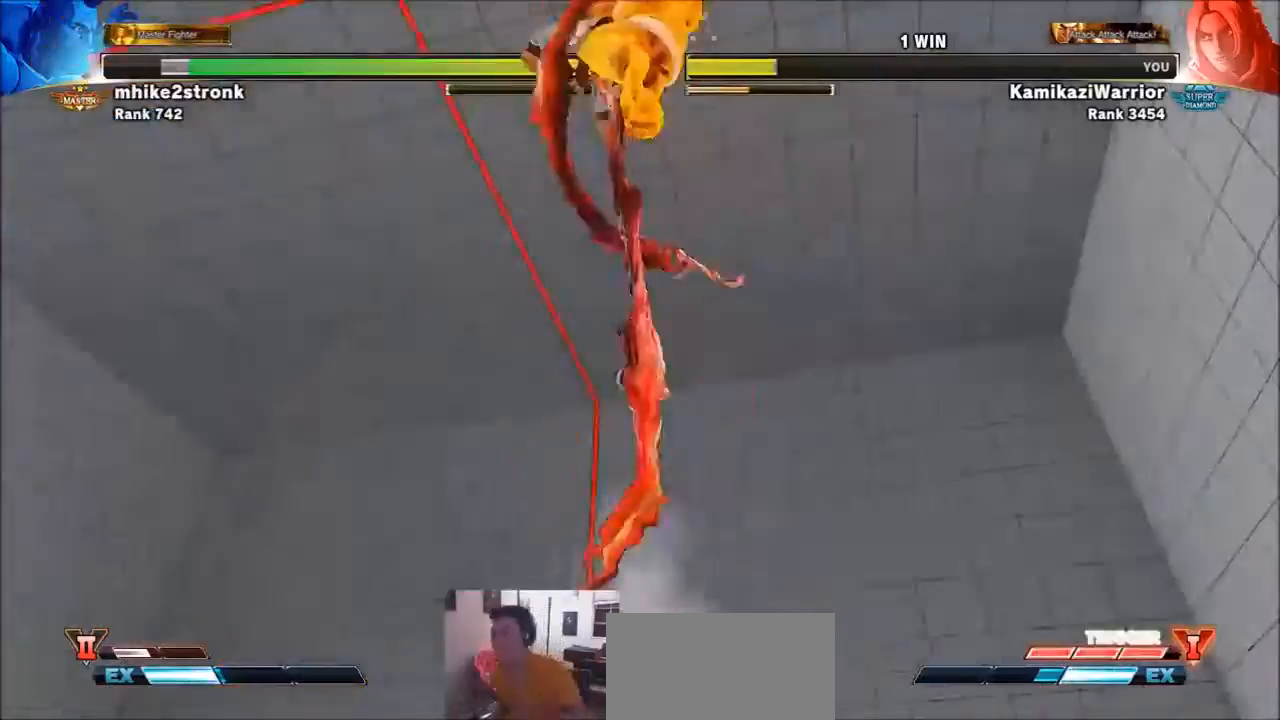
{"buttons": [], "left_stick": "center", "events": []}
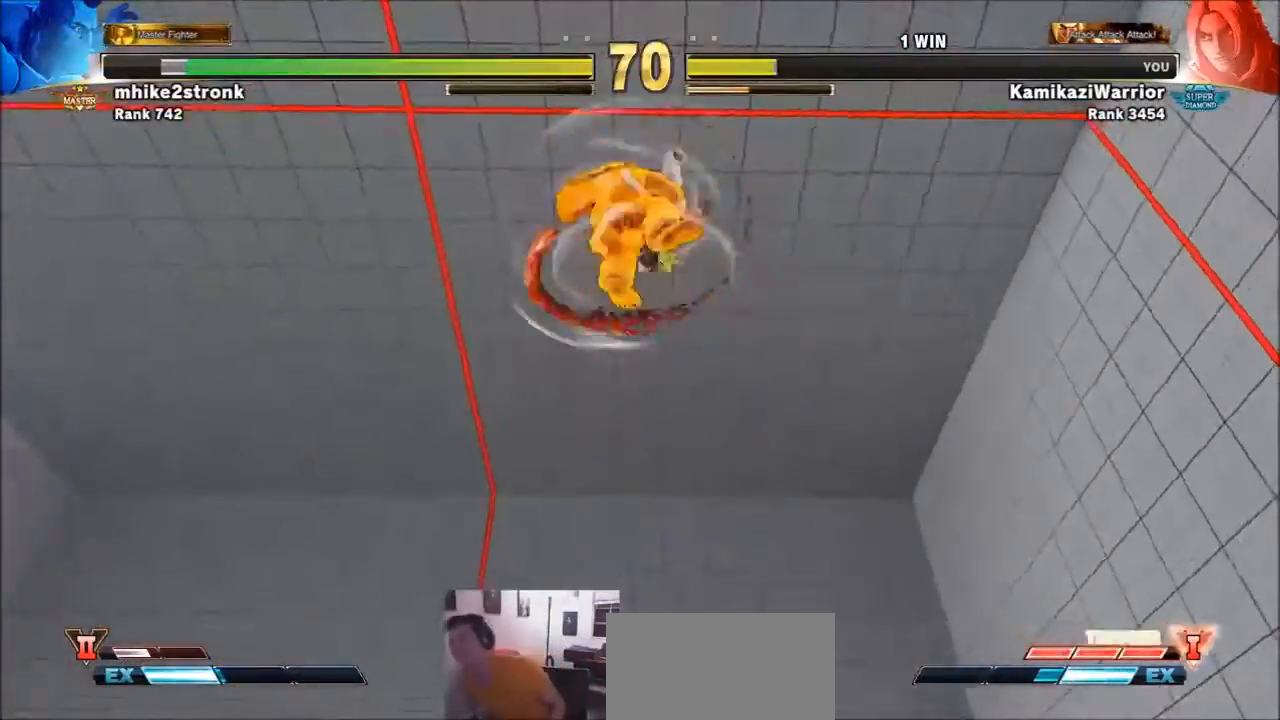
{"buttons": [], "left_stick": "center", "events": []}
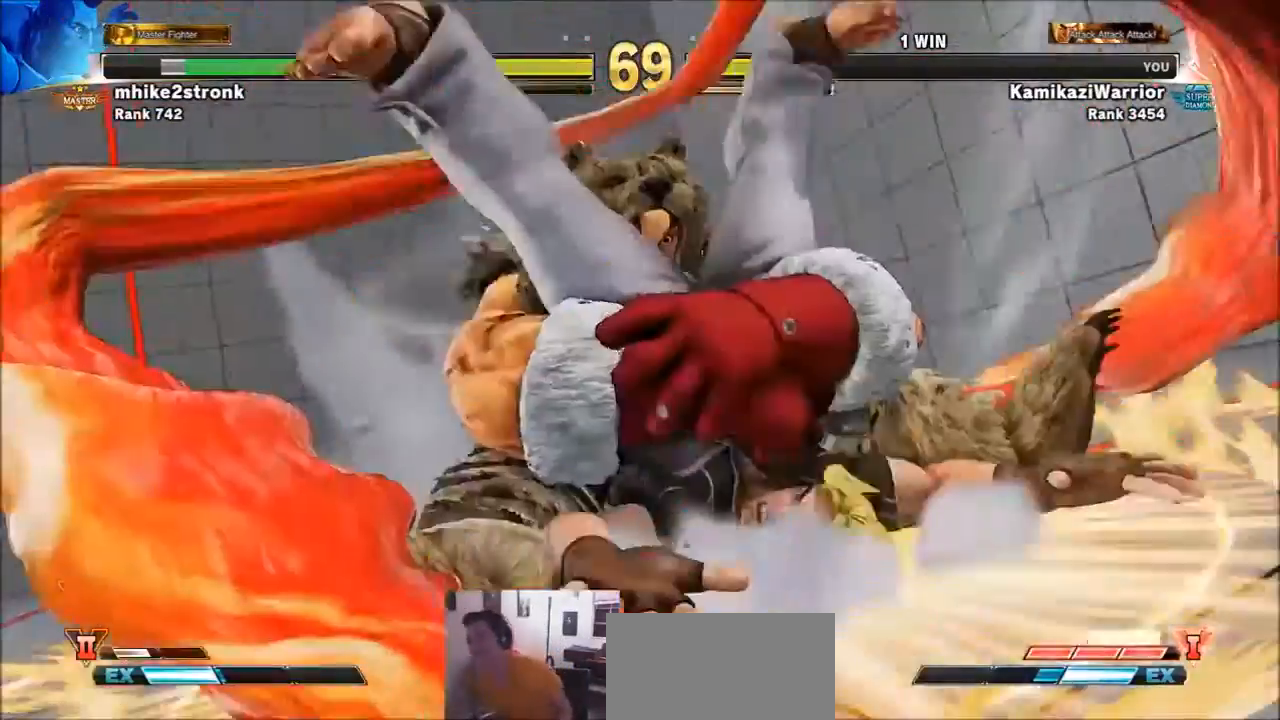
{"buttons": [], "left_stick": "center", "events": []}
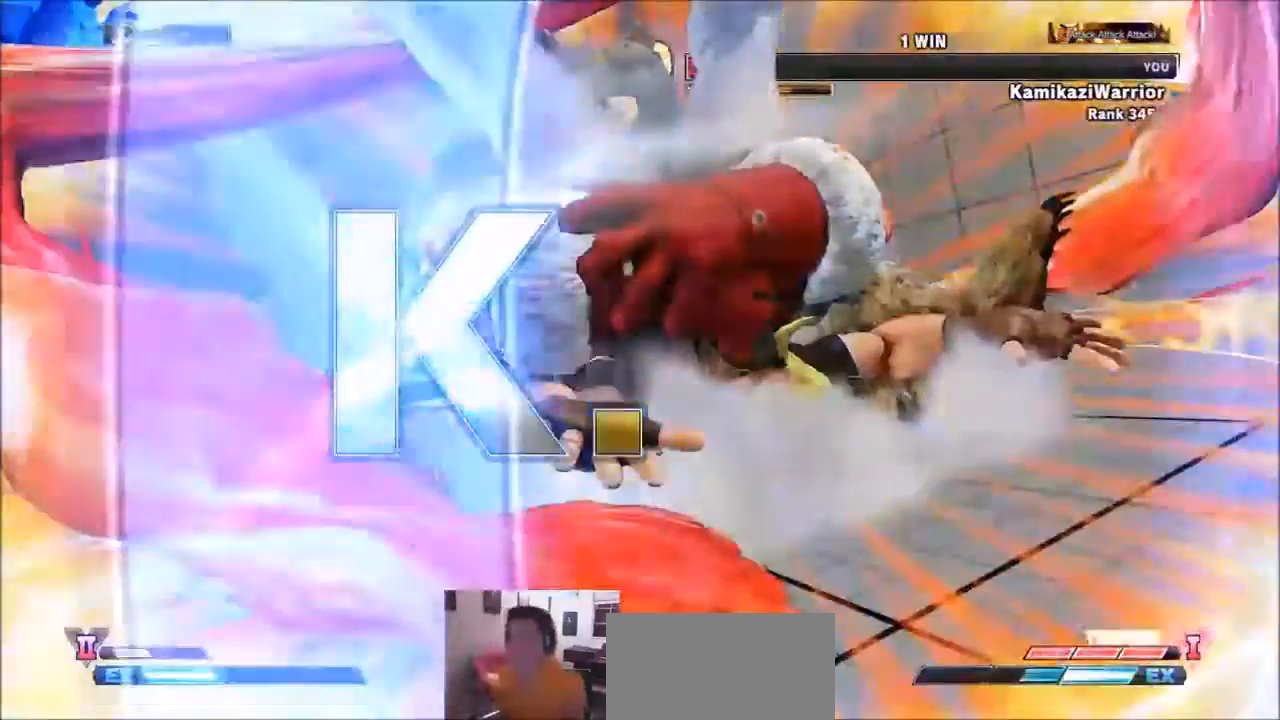
{"buttons": [], "left_stick": "center", "events": []}